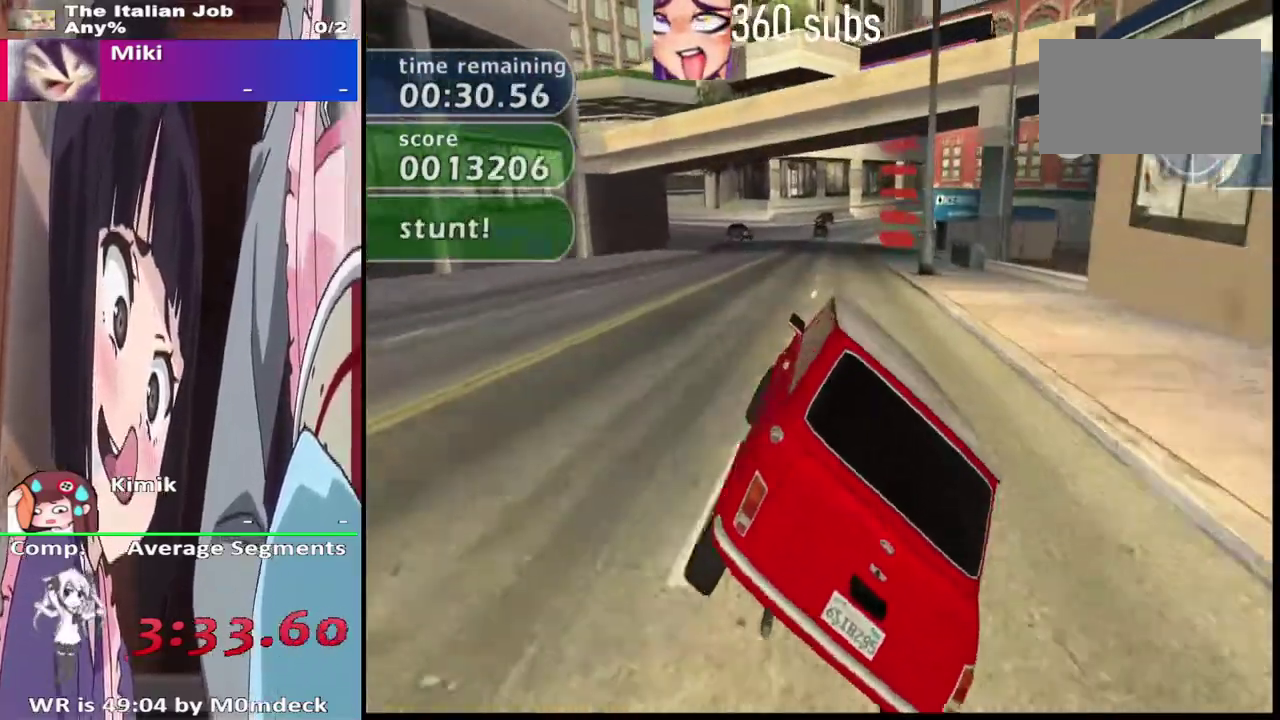
Gameplay with a controller (PlayStation layout); each line is a JSON object with the inputs held at the frame after it. "events" lists button and stick changes between this image and that frame as [ms after this image, input, new state], when the widget could be followed in between. Not read: L3 R3.
{"buttons": ["SQUARE"], "left_stick": "center", "right_stick": "center"}
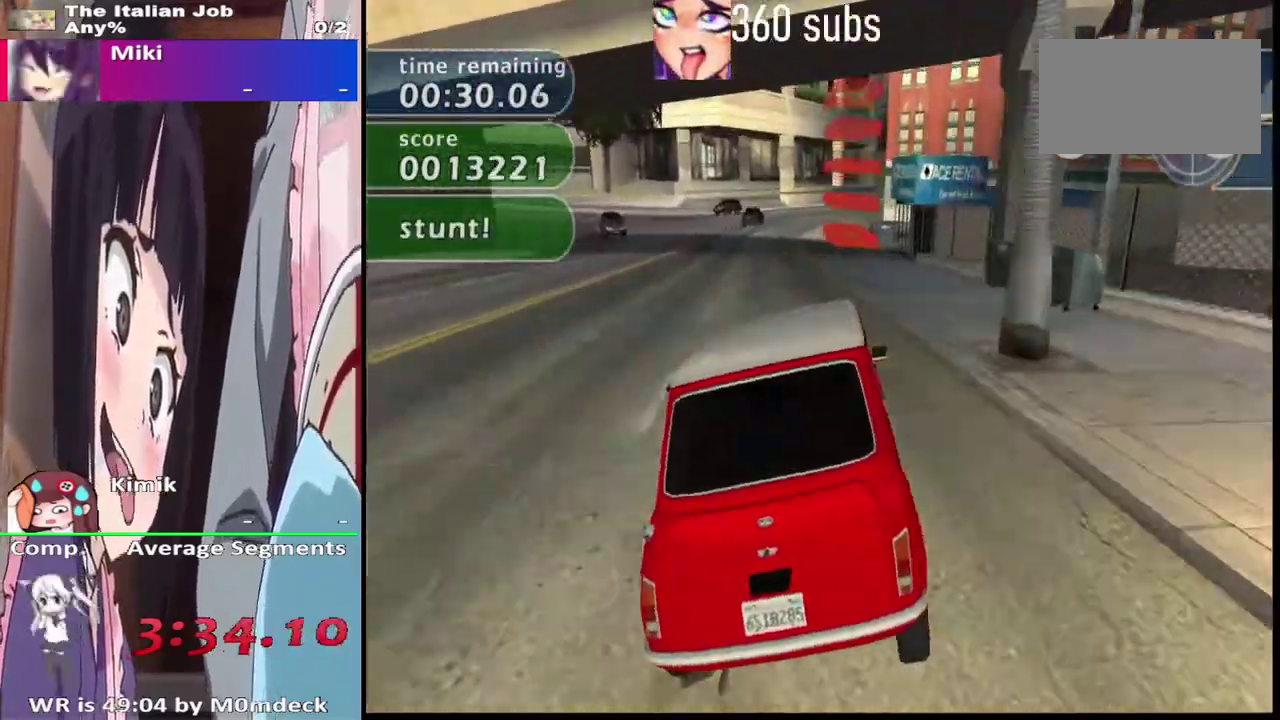
{"buttons": ["SQUARE"], "left_stick": "center", "right_stick": "center"}
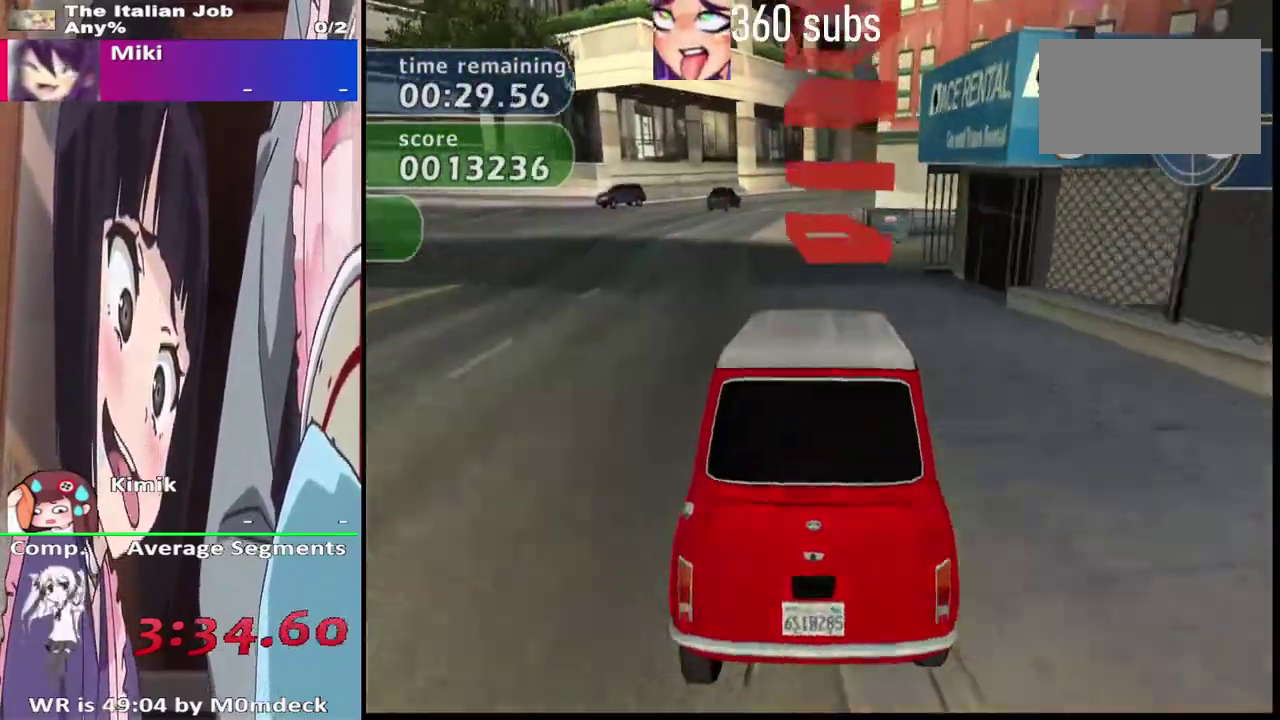
{"buttons": ["SQUARE"], "left_stick": "center", "right_stick": "center"}
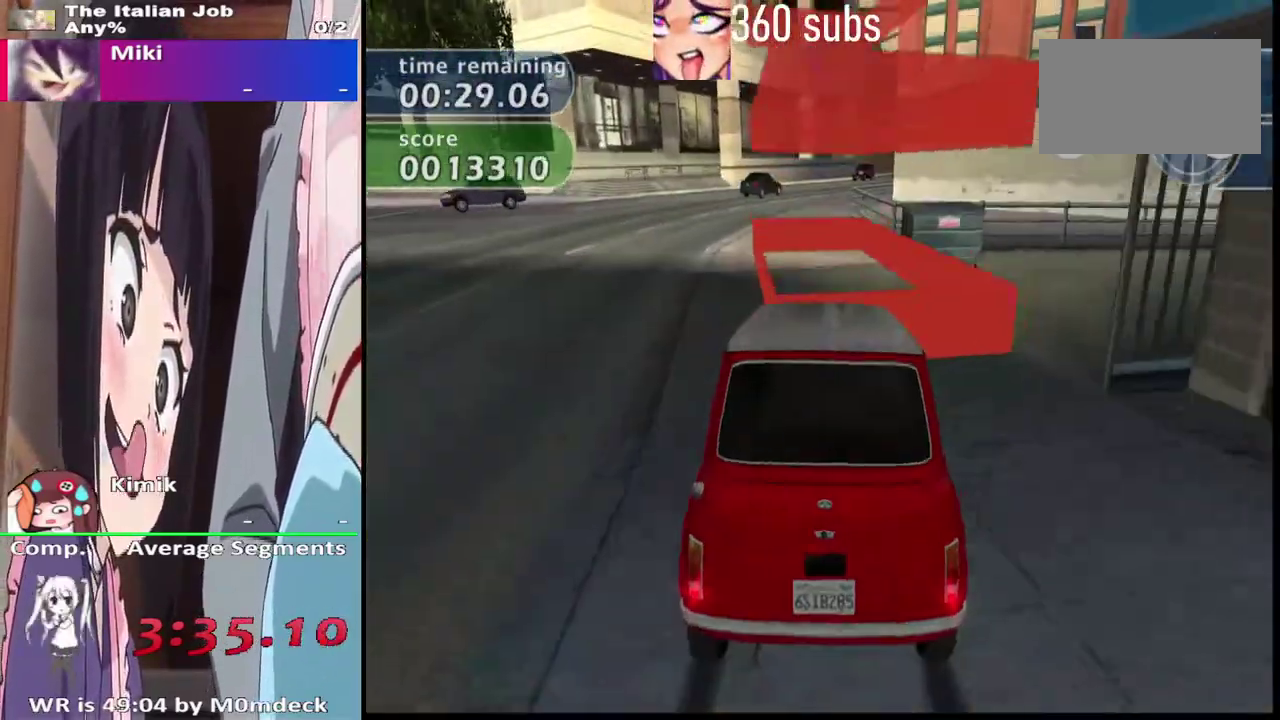
{"buttons": ["SQUARE"], "left_stick": "right", "right_stick": "center"}
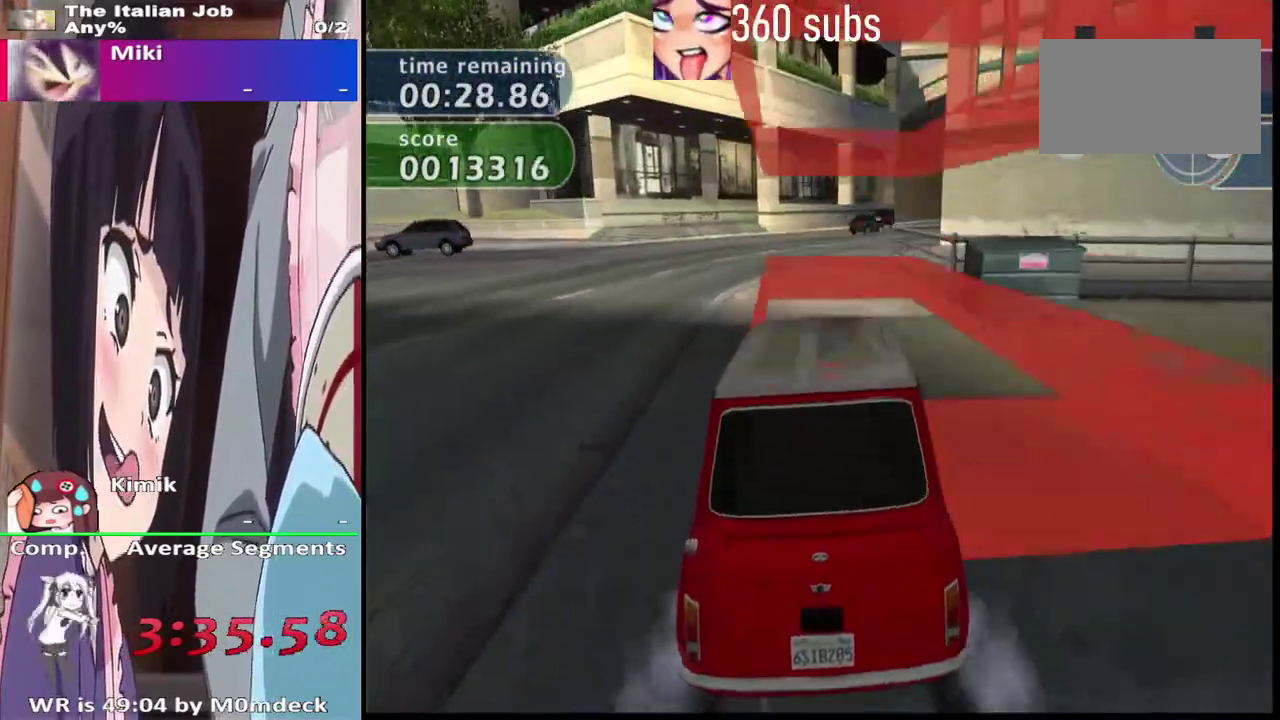
{"buttons": [], "left_stick": "center", "right_stick": "center"}
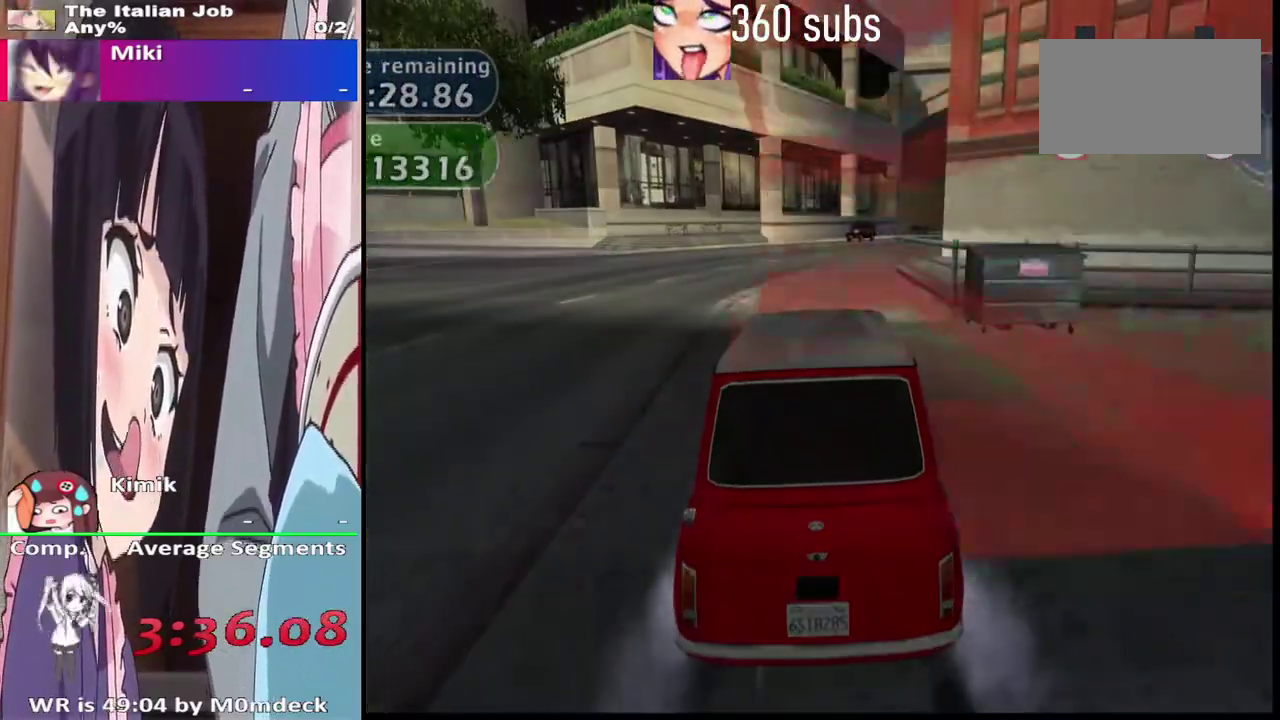
{"buttons": [], "left_stick": "center", "right_stick": "center", "events": []}
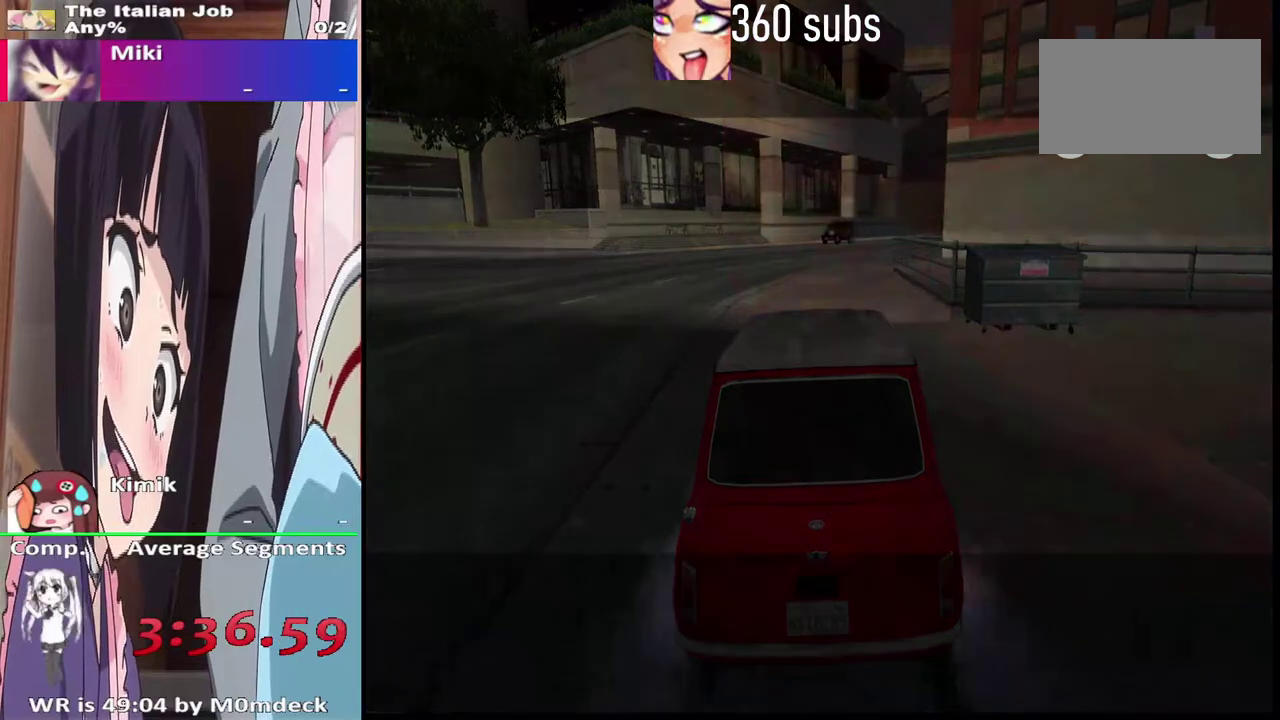
{"buttons": [], "left_stick": "center", "right_stick": "center", "events": []}
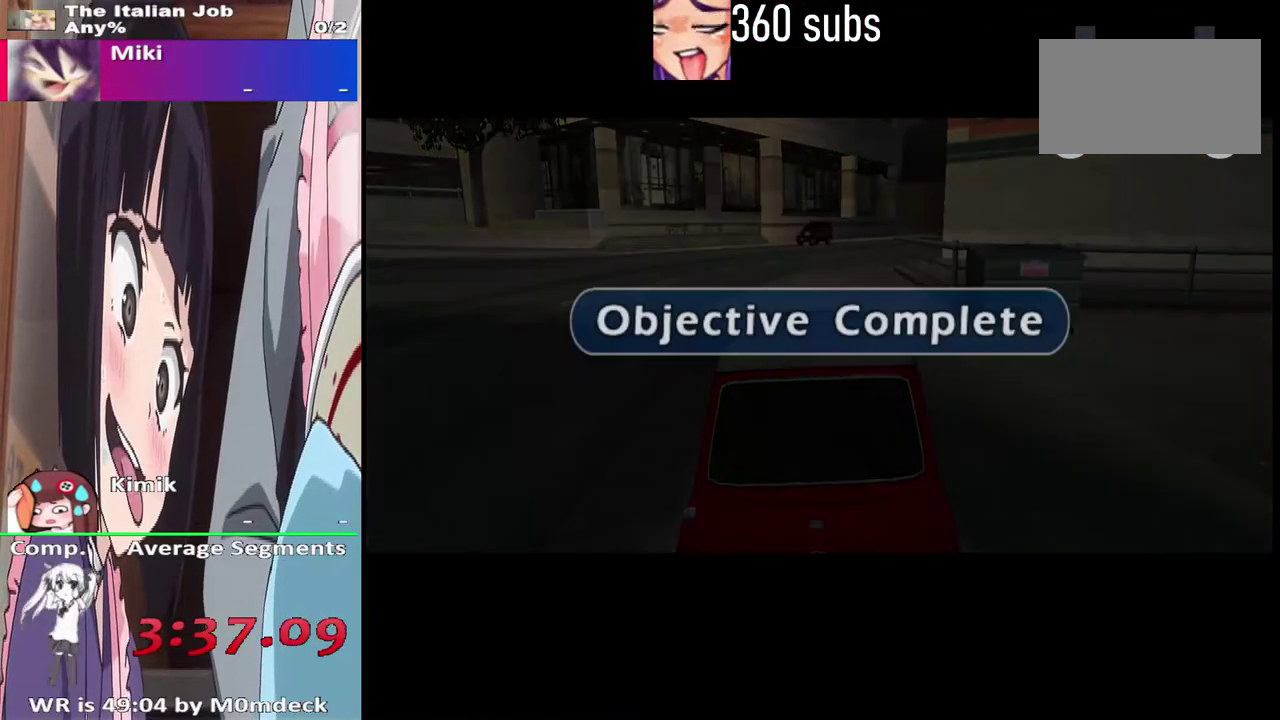
{"buttons": ["CROSS"], "left_stick": "center", "right_stick": "center", "events": [[233, "CROSS", "down"], [367, "CROSS", "up"], [467, "CROSS", "down"]]}
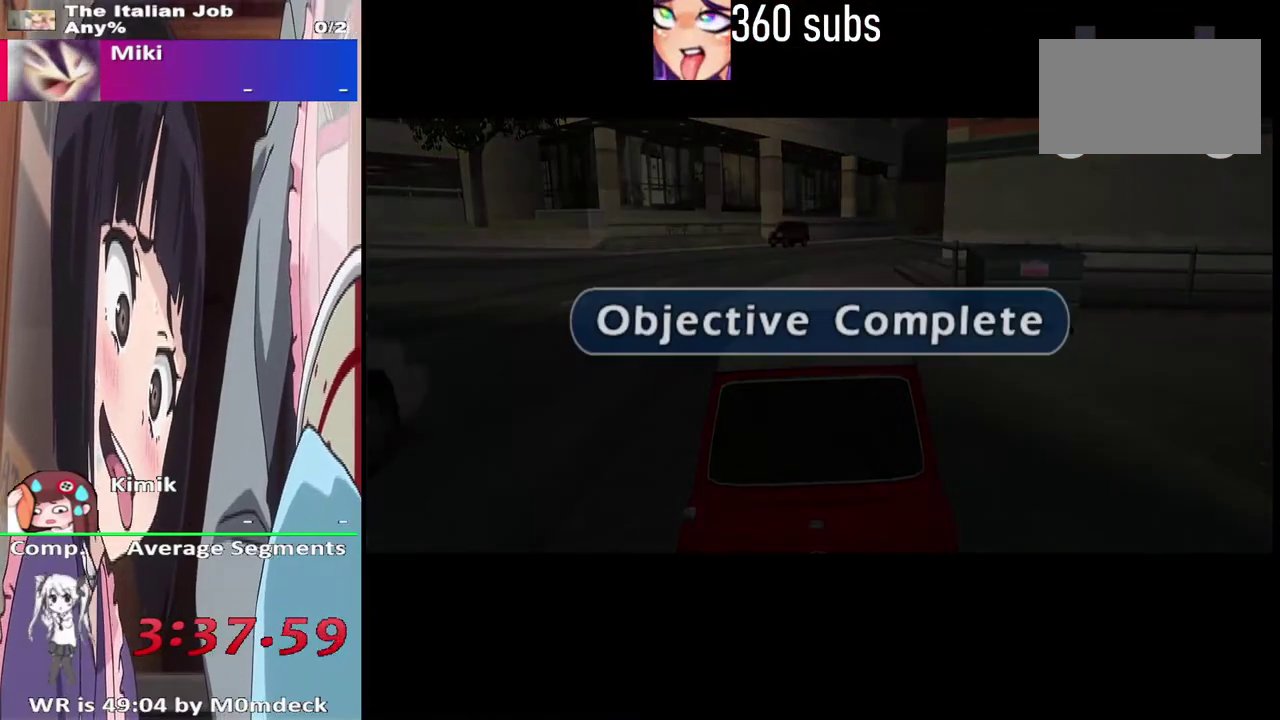
{"buttons": [], "left_stick": "center", "right_stick": "center", "events": [[100, "CROSS", "up"], [200, "CROSS", "down"], [300, "CROSS", "up"], [400, "CROSS", "down"], [500, "CROSS", "up"]]}
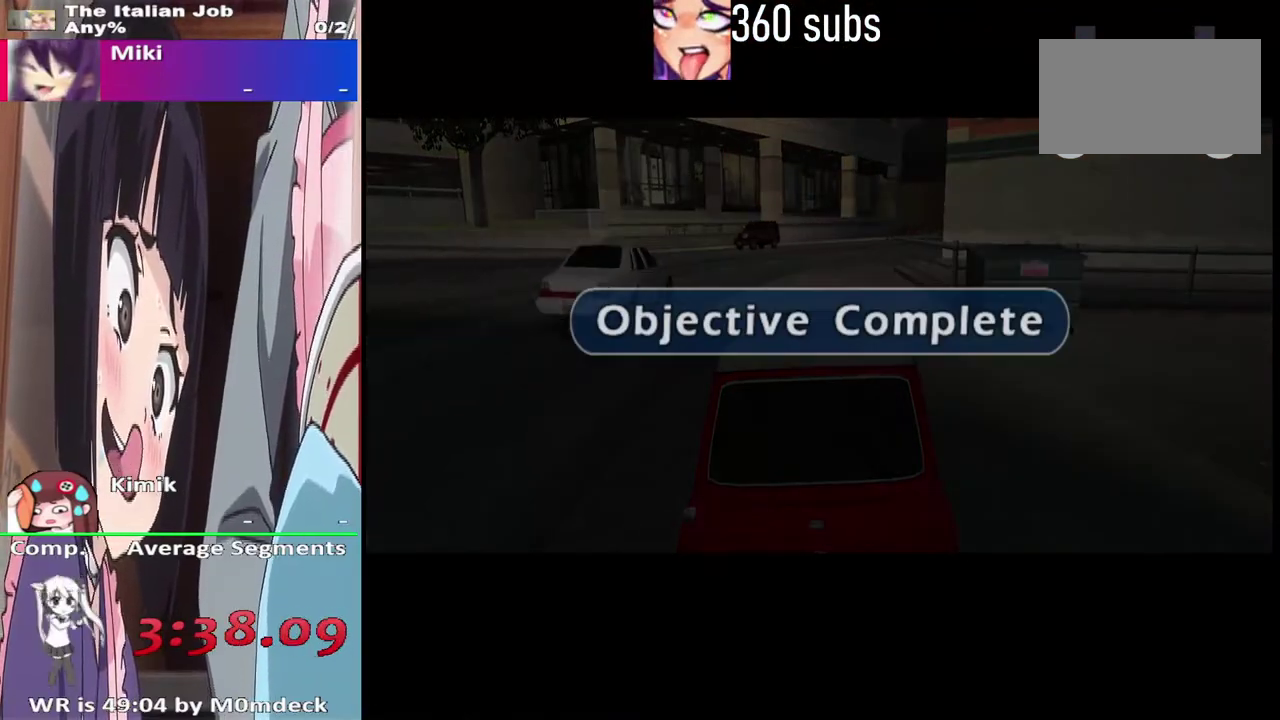
{"buttons": ["CROSS"], "left_stick": "center", "right_stick": "center", "events": [[100, "CROSS", "down"], [200, "CROSS", "up"], [300, "CROSS", "down"], [400, "CROSS", "up"], [500, "CROSS", "down"]]}
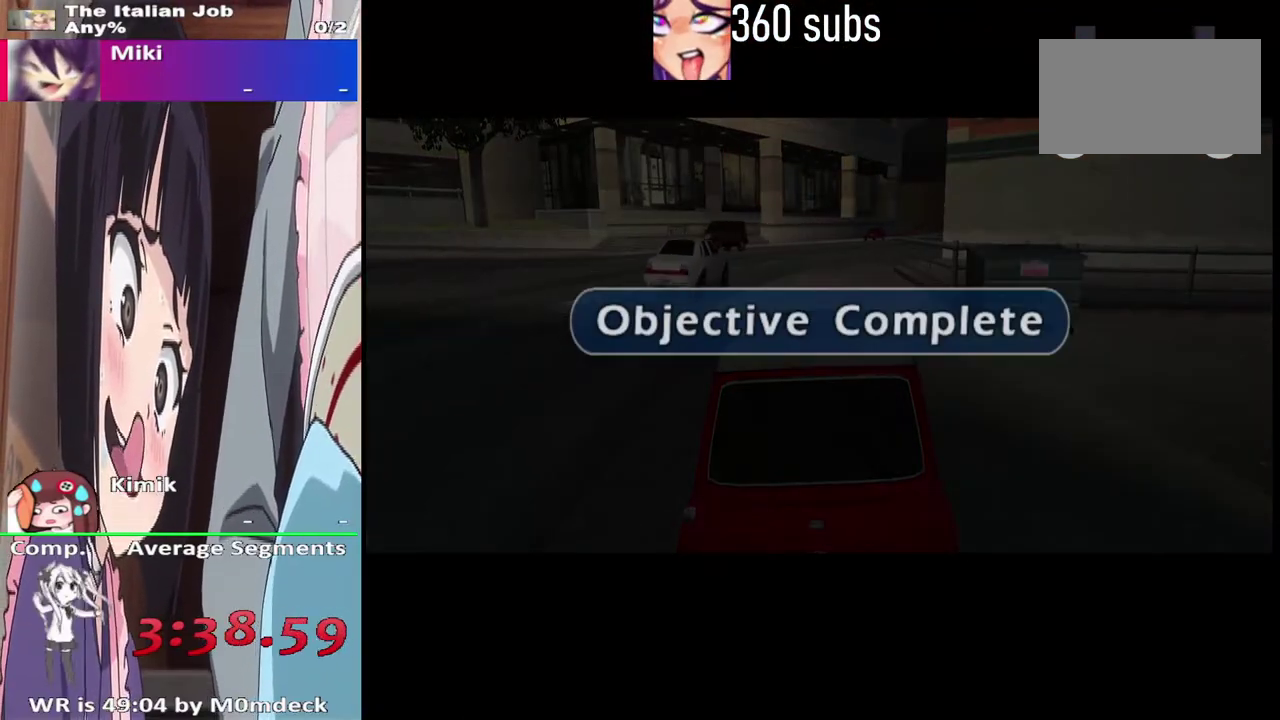
{"buttons": [], "left_stick": "center", "right_stick": "center", "events": [[100, "CROSS", "up"], [200, "CROSS", "down"], [300, "CROSS", "up"], [367, "CROSS", "down"], [500, "CROSS", "up"]]}
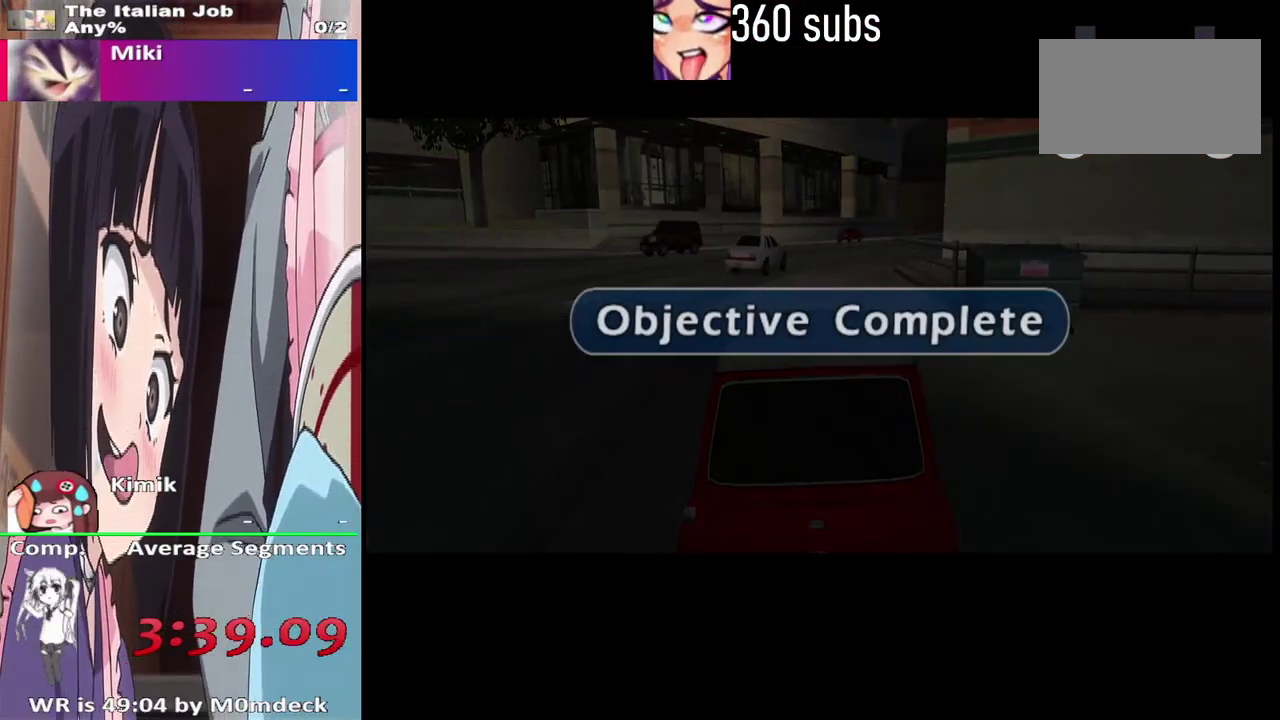
{"buttons": ["CROSS"], "left_stick": "center", "right_stick": "center", "events": [[67, "CROSS", "down"], [367, "CROSS", "up"], [433, "CROSS", "down"]]}
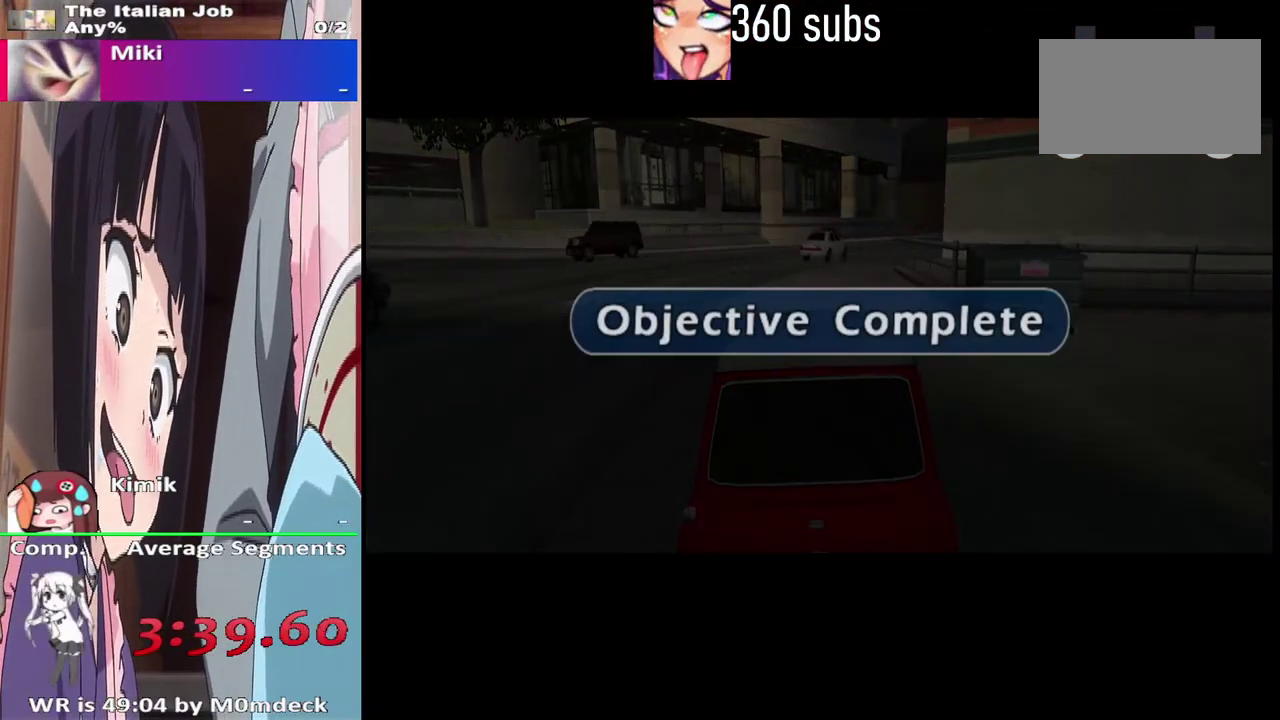
{"buttons": [], "left_stick": "center", "right_stick": "center", "events": [[67, "CROSS", "up"], [167, "CROSS", "down"], [267, "CROSS", "up"], [333, "CROSS", "down"], [467, "CROSS", "up"]]}
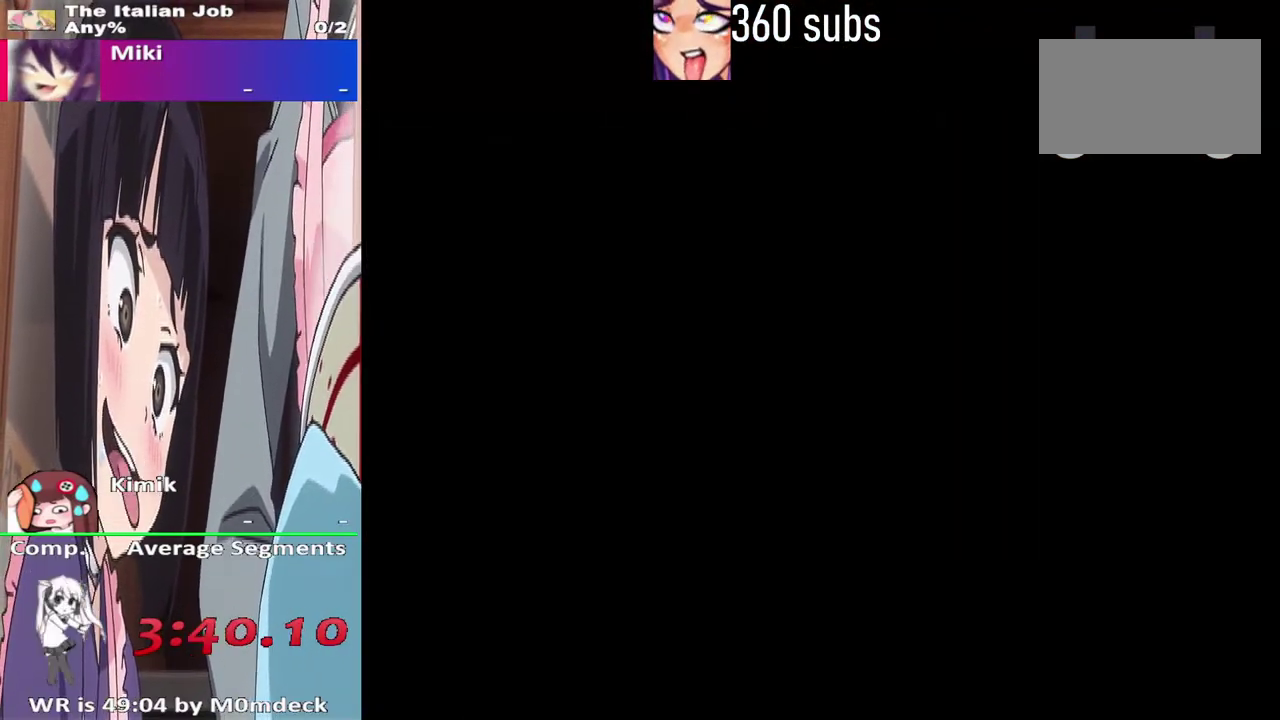
{"buttons": ["CROSS"], "left_stick": "center", "right_stick": "center", "events": [[33, "CROSS", "down"], [133, "CROSS", "up"], [233, "CROSS", "down"], [333, "CROSS", "up"], [400, "CROSS", "down"]]}
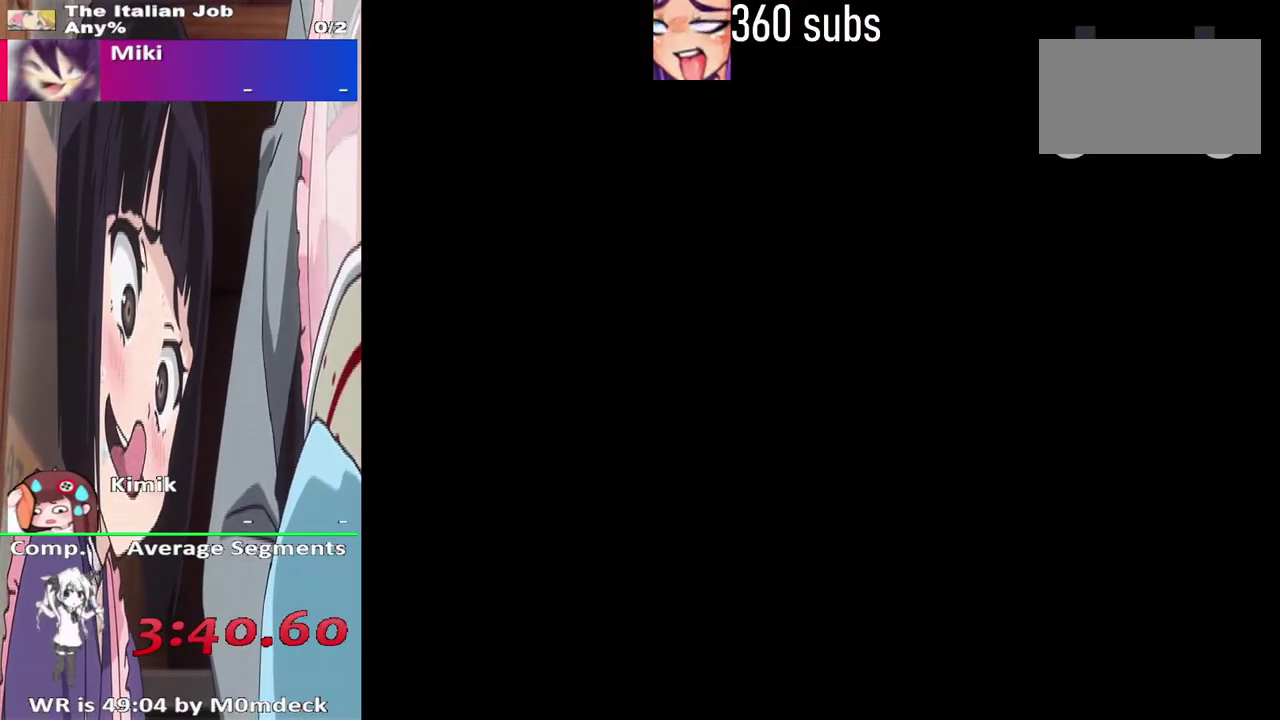
{"buttons": ["CROSS"], "left_stick": "center", "right_stick": "center", "events": [[33, "CROSS", "up"], [100, "CROSS", "down"], [200, "CROSS", "up"], [267, "CROSS", "down"], [400, "CROSS", "up"], [467, "CROSS", "down"]]}
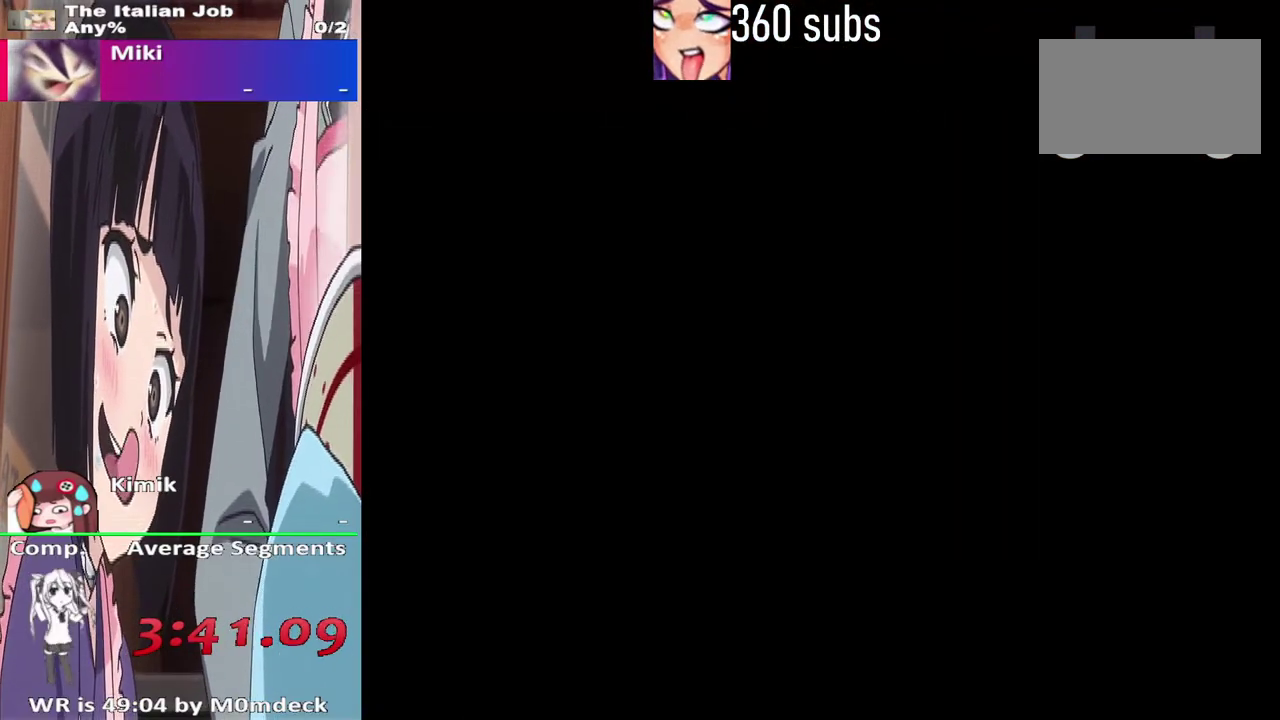
{"buttons": [], "left_stick": "center", "right_stick": "center", "events": [[67, "CROSS", "up"], [133, "CROSS", "down"], [267, "CROSS", "up"], [333, "CROSS", "down"], [433, "CROSS", "up"]]}
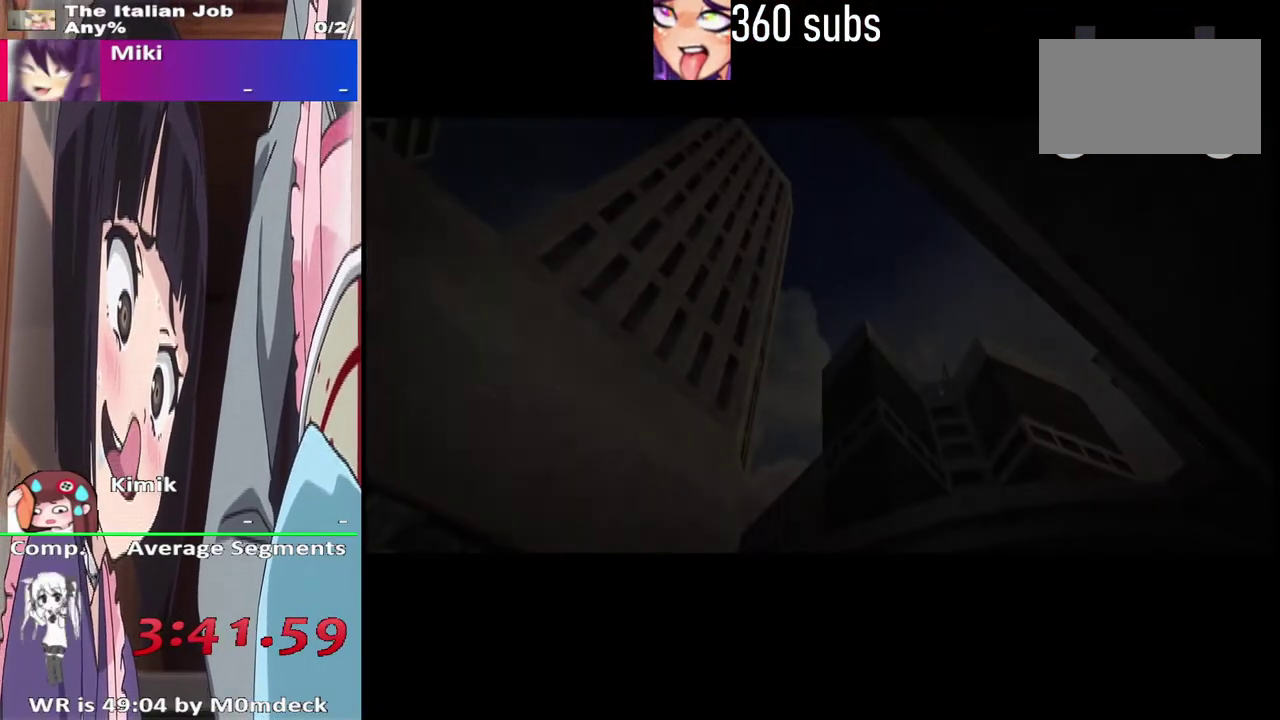
{"buttons": ["CROSS"], "left_stick": "center", "right_stick": "center", "events": [[33, "CROSS", "down"], [133, "CROSS", "up"], [233, "CROSS", "down"], [333, "CROSS", "up"], [400, "CROSS", "down"]]}
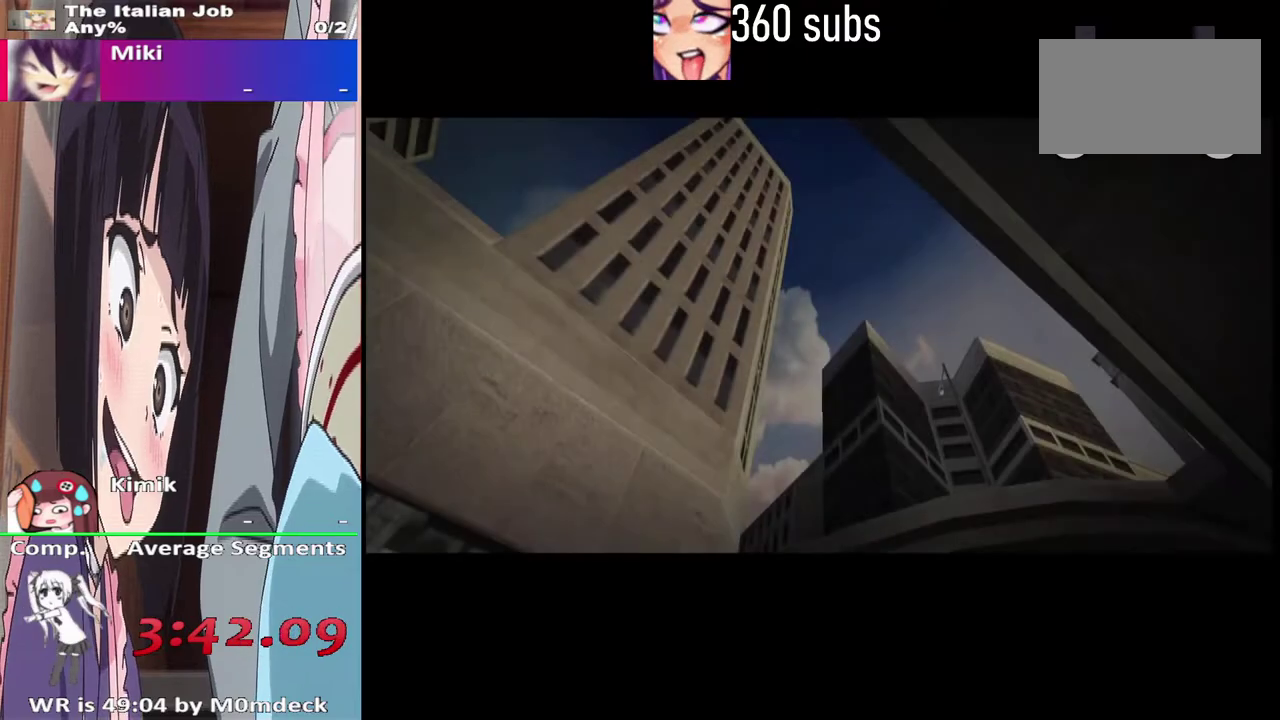
{"buttons": [], "left_stick": "center", "right_stick": "center", "events": [[33, "CROSS", "up"], [100, "CROSS", "down"], [200, "CROSS", "up"], [333, "CROSS", "down"], [467, "CROSS", "up"]]}
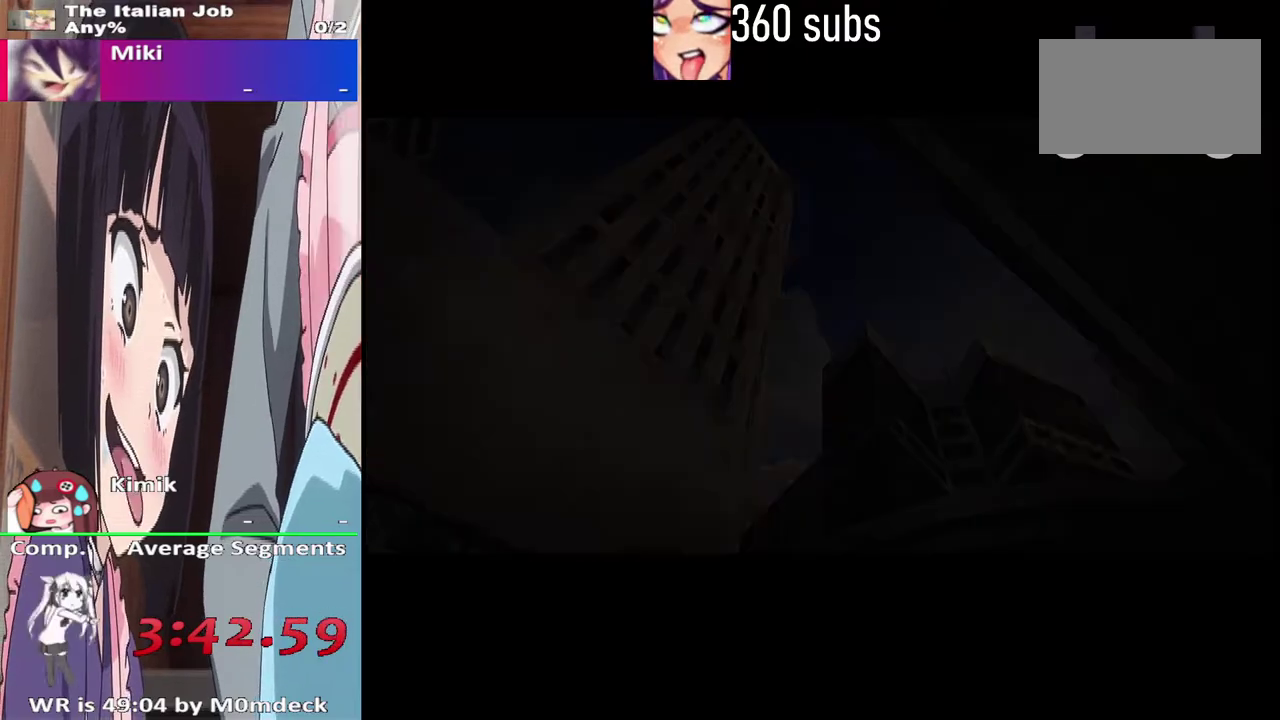
{"buttons": [], "left_stick": "center", "right_stick": "center", "events": [[67, "CROSS", "down"], [167, "CROSS", "up"], [367, "CROSS", "down"], [467, "CROSS", "up"]]}
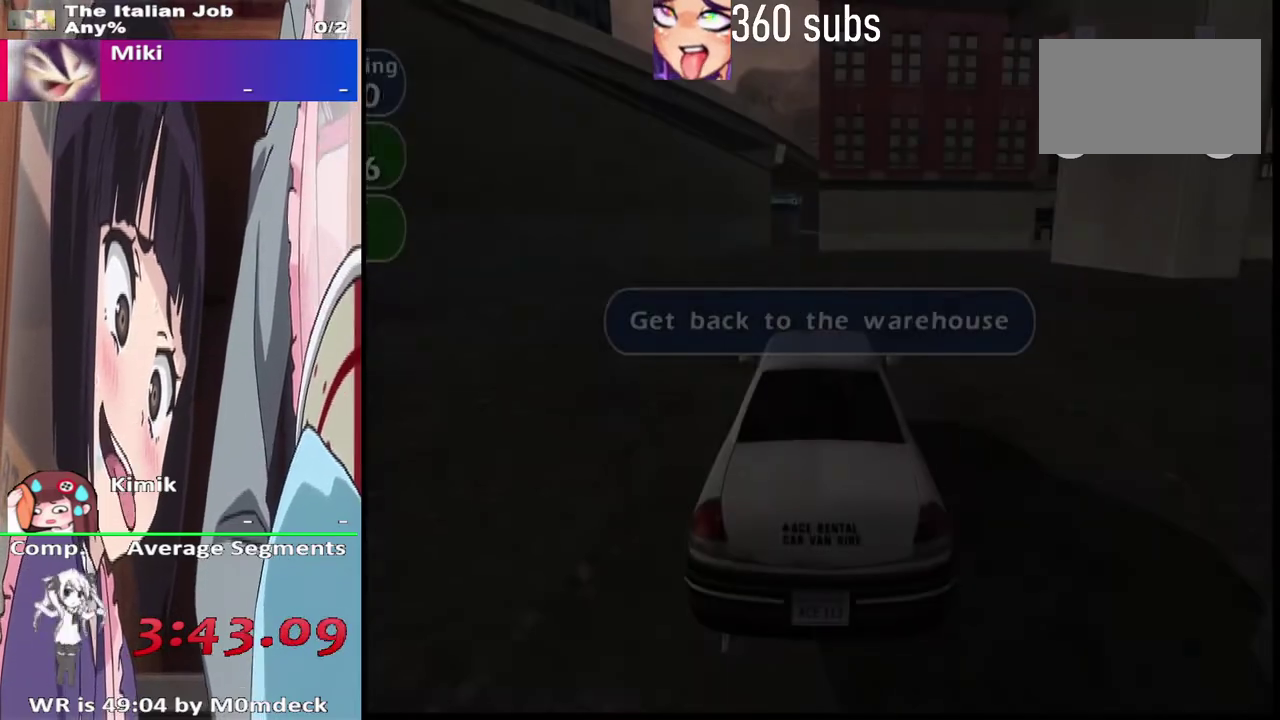
{"buttons": ["CROSS"], "left_stick": "center", "right_stick": "center", "events": [[33, "CROSS", "down"], [133, "CROSS", "up"], [200, "CROSS", "down"]]}
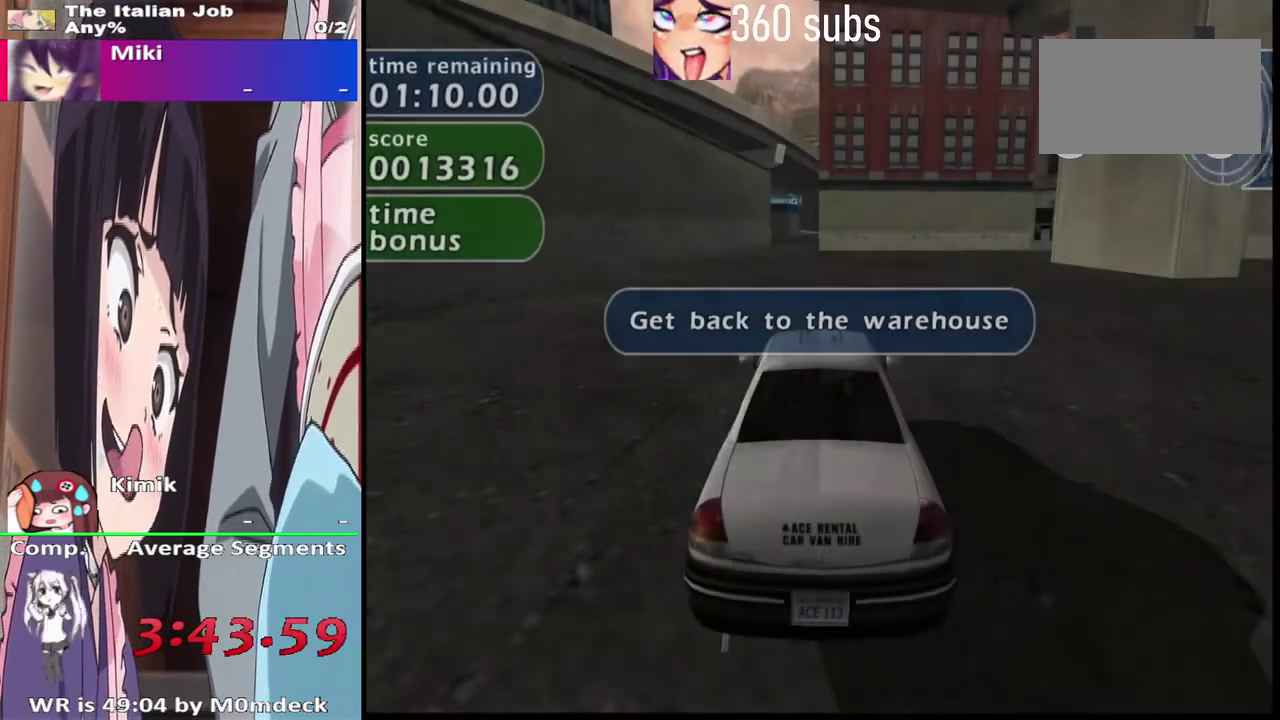
{"buttons": ["CROSS"], "left_stick": "center", "right_stick": "center", "events": [[367, "CROSS", "up"], [500, "CROSS", "down"]]}
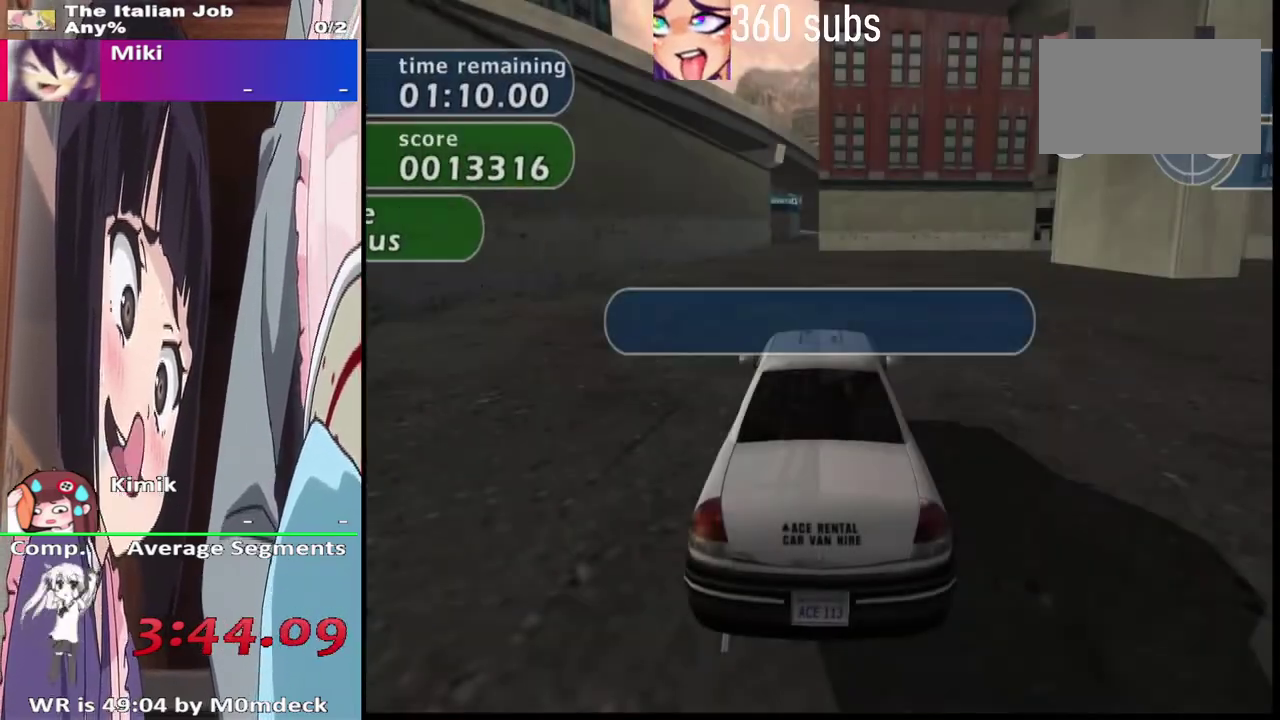
{"buttons": ["CROSS"], "left_stick": "center", "right_stick": "center", "events": []}
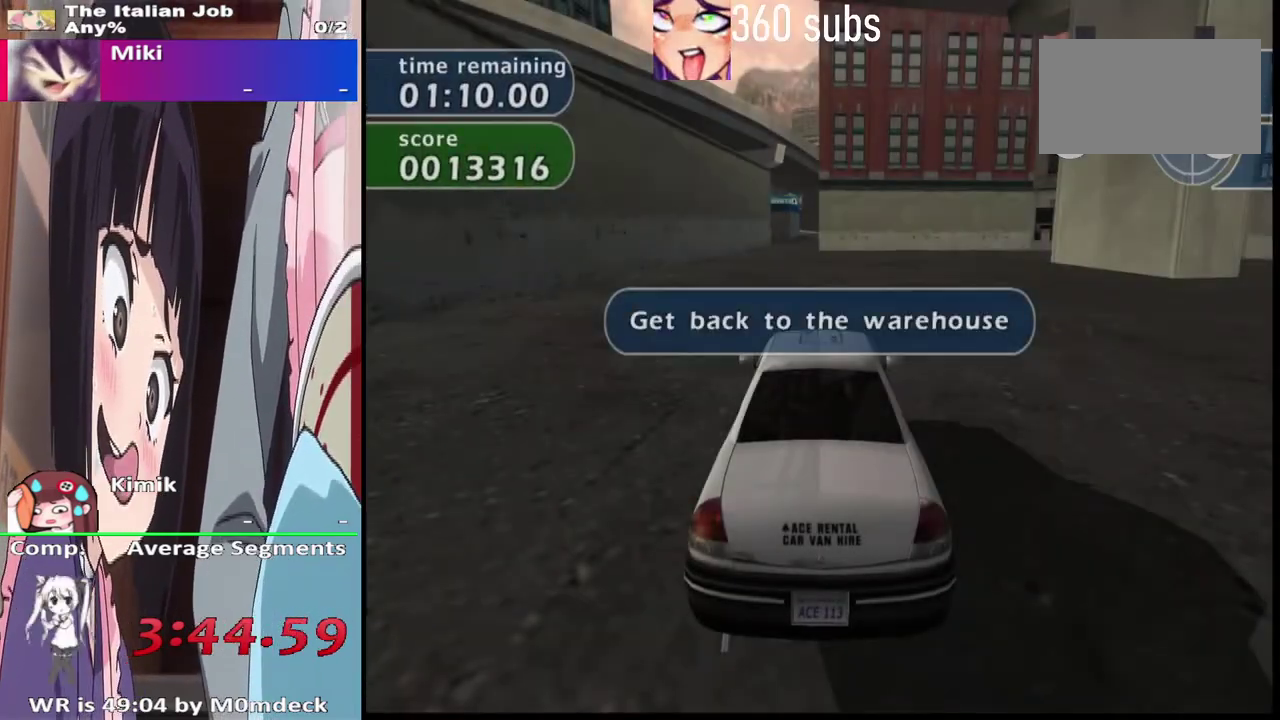
{"buttons": ["CROSS"], "left_stick": "center", "right_stick": "center", "events": [[233, "R2", "down"], [333, "left_stick", "right"], [400, "left_stick", "center"], [467, "R2", "up"]]}
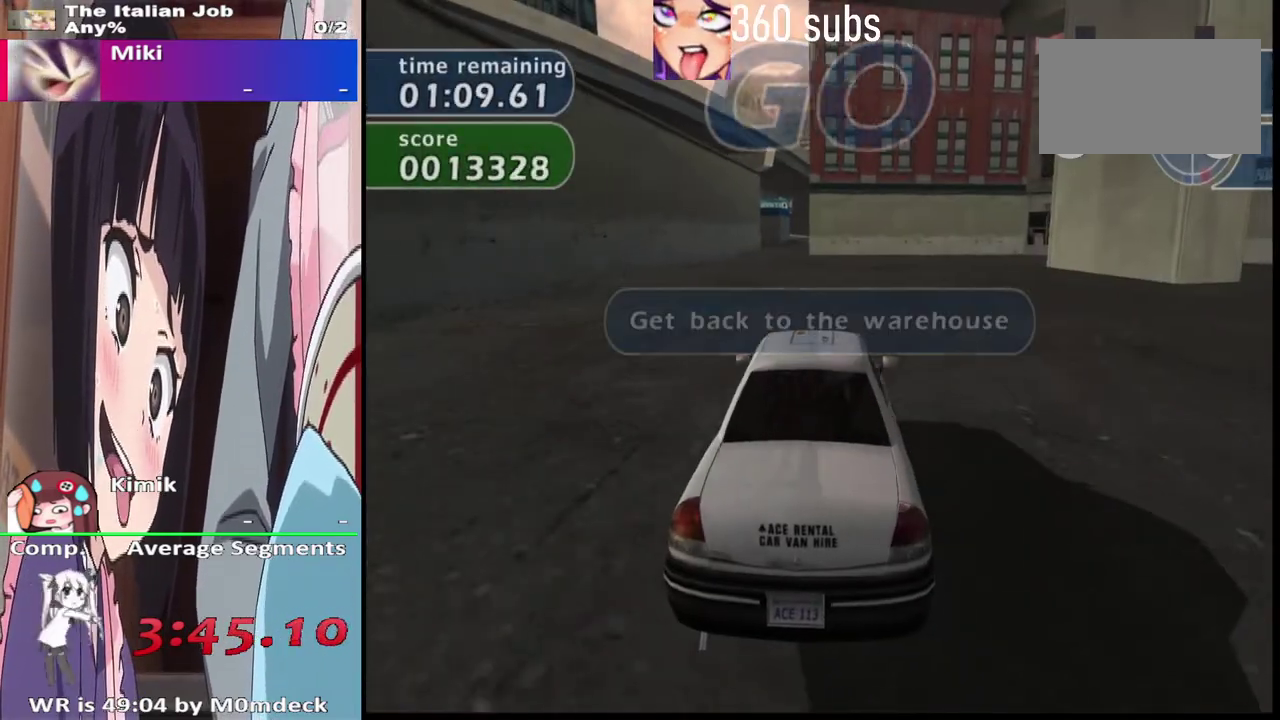
{"buttons": ["CROSS"], "left_stick": "center", "right_stick": "center", "events": [[167, "R2", "down"], [433, "R2", "up"]]}
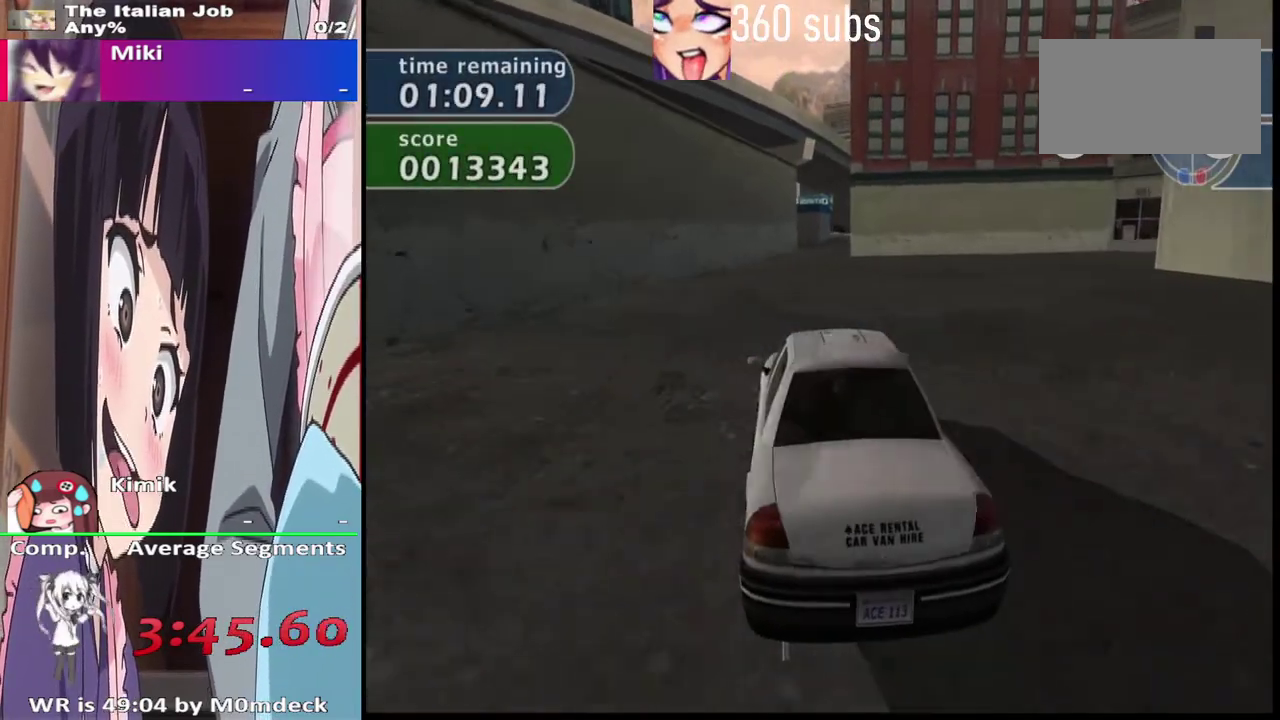
{"buttons": ["CROSS"], "left_stick": "left", "right_stick": "center"}
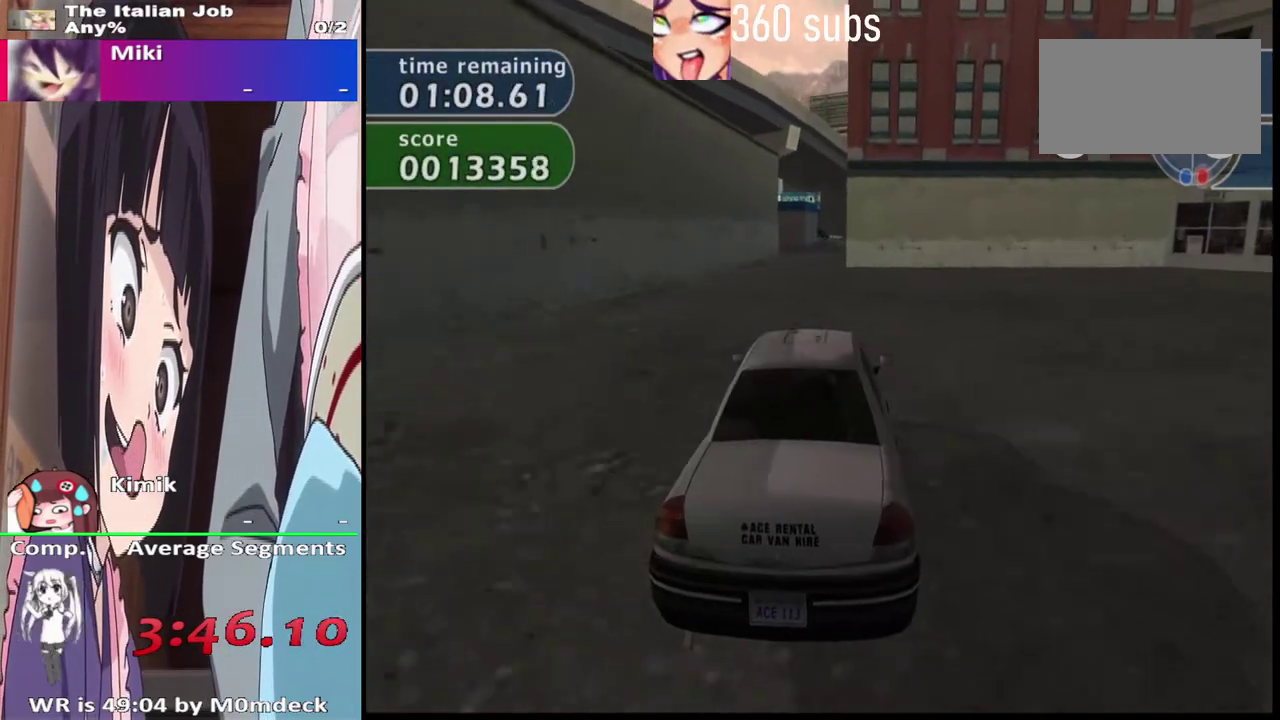
{"buttons": ["CROSS"], "left_stick": "center", "right_stick": "center"}
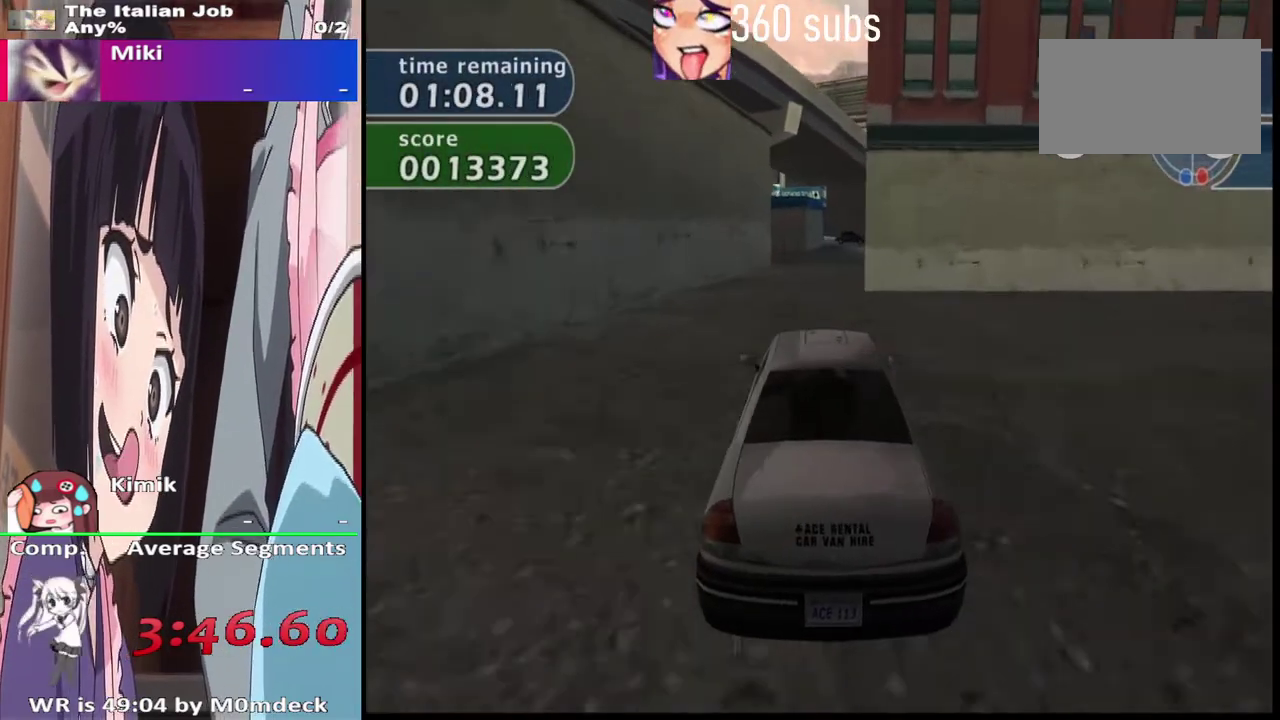
{"buttons": ["CROSS", "R2"], "left_stick": "center", "right_stick": "center", "events": [[233, "R2", "down"], [267, "left_stick", "right"], [433, "left_stick", "center"]]}
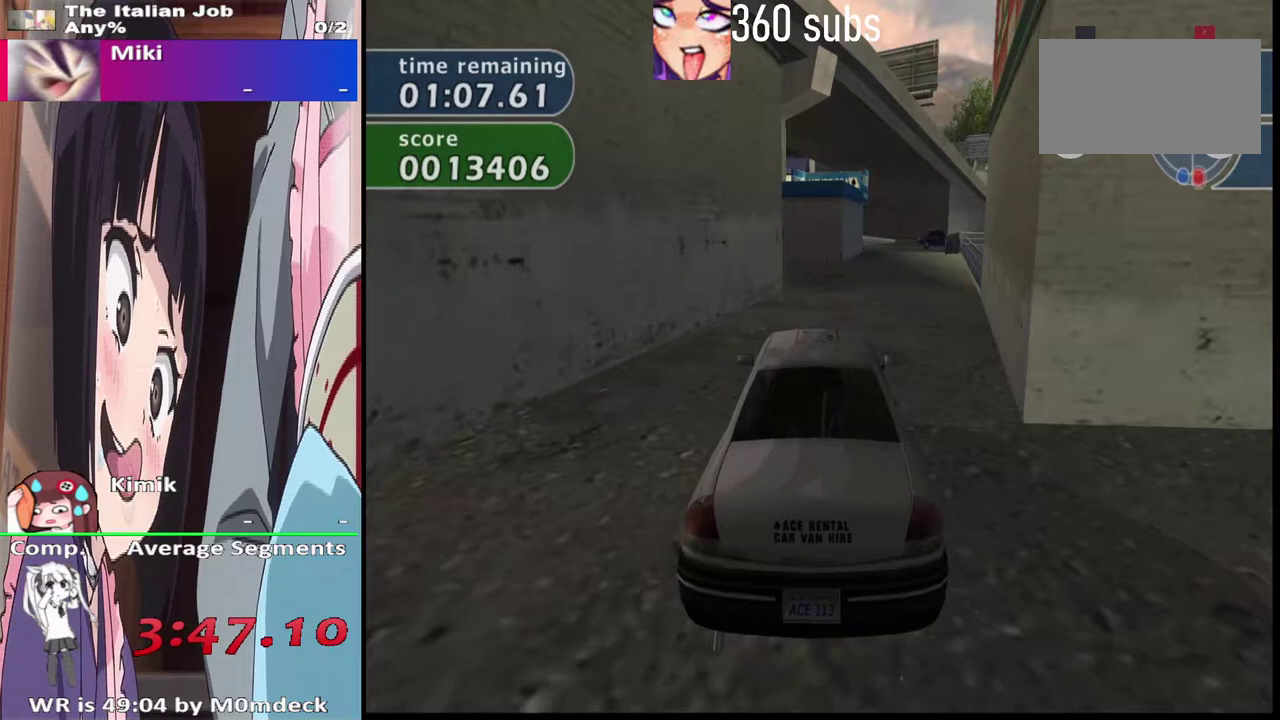
{"buttons": ["CROSS"], "left_stick": "center", "right_stick": "center", "events": [[33, "R2", "up"]]}
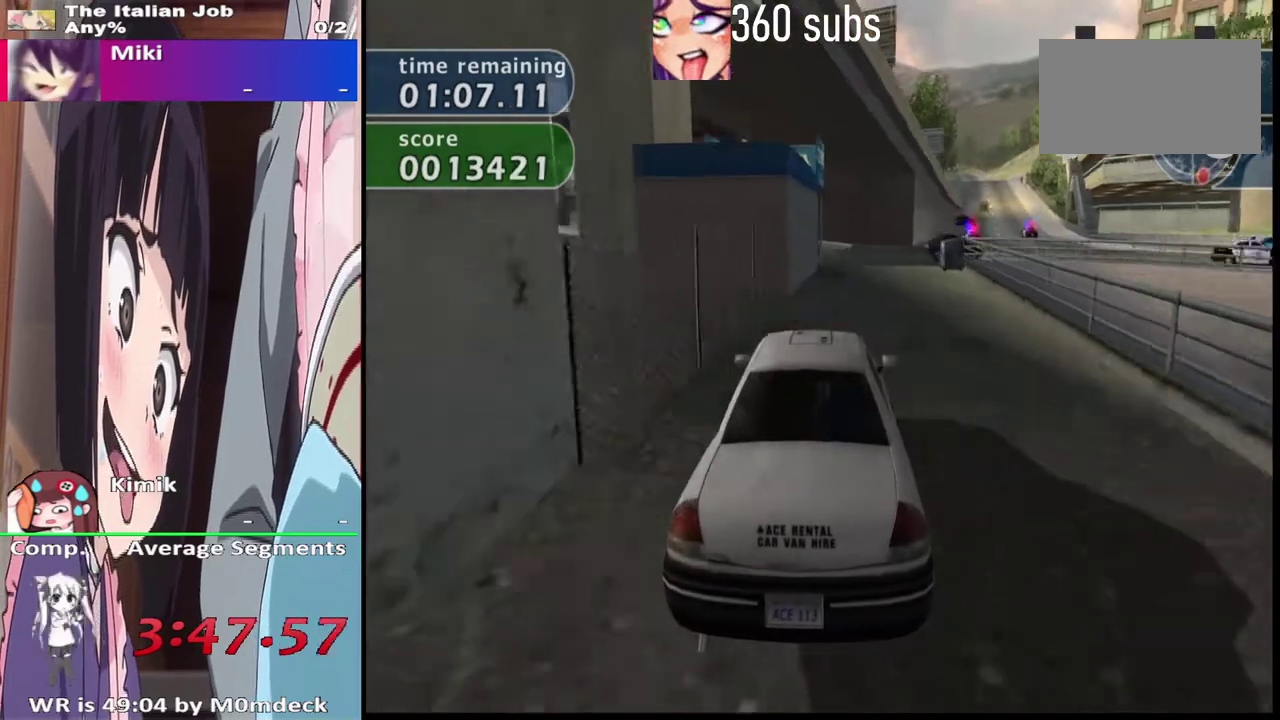
{"buttons": ["SQUARE"], "left_stick": "right", "right_stick": "center"}
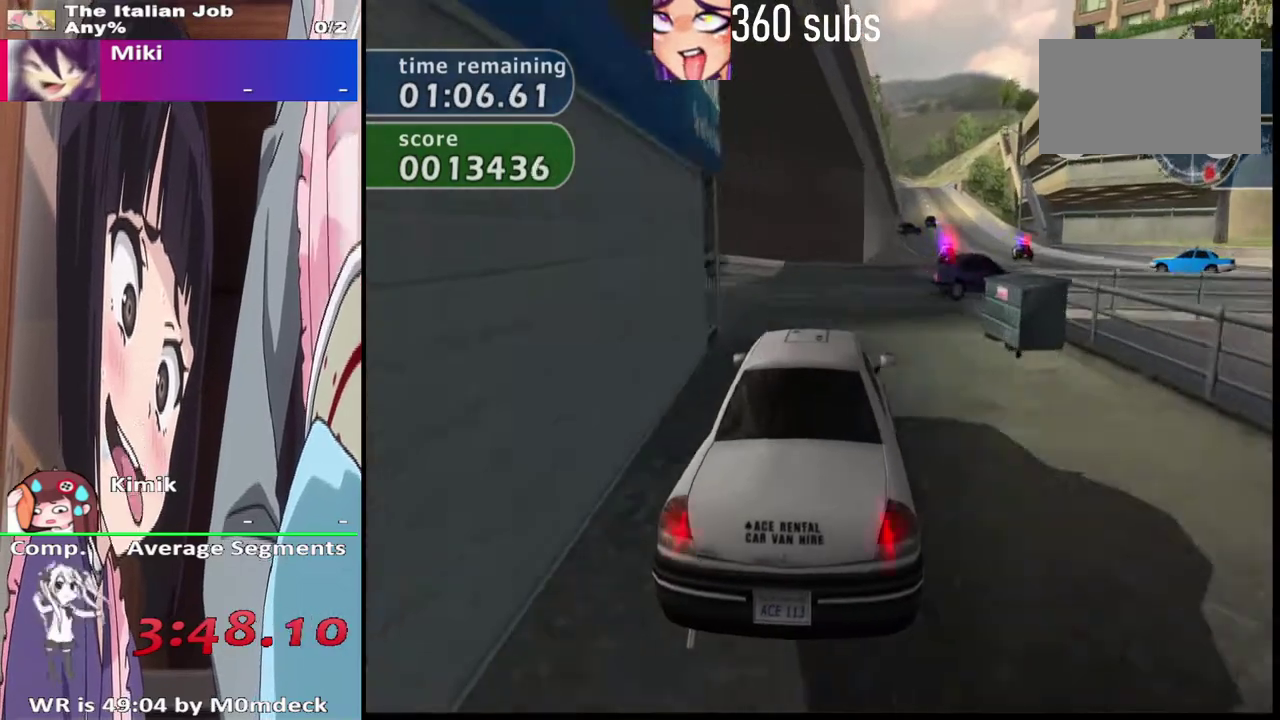
{"buttons": ["CROSS"], "left_stick": "right", "right_stick": "center"}